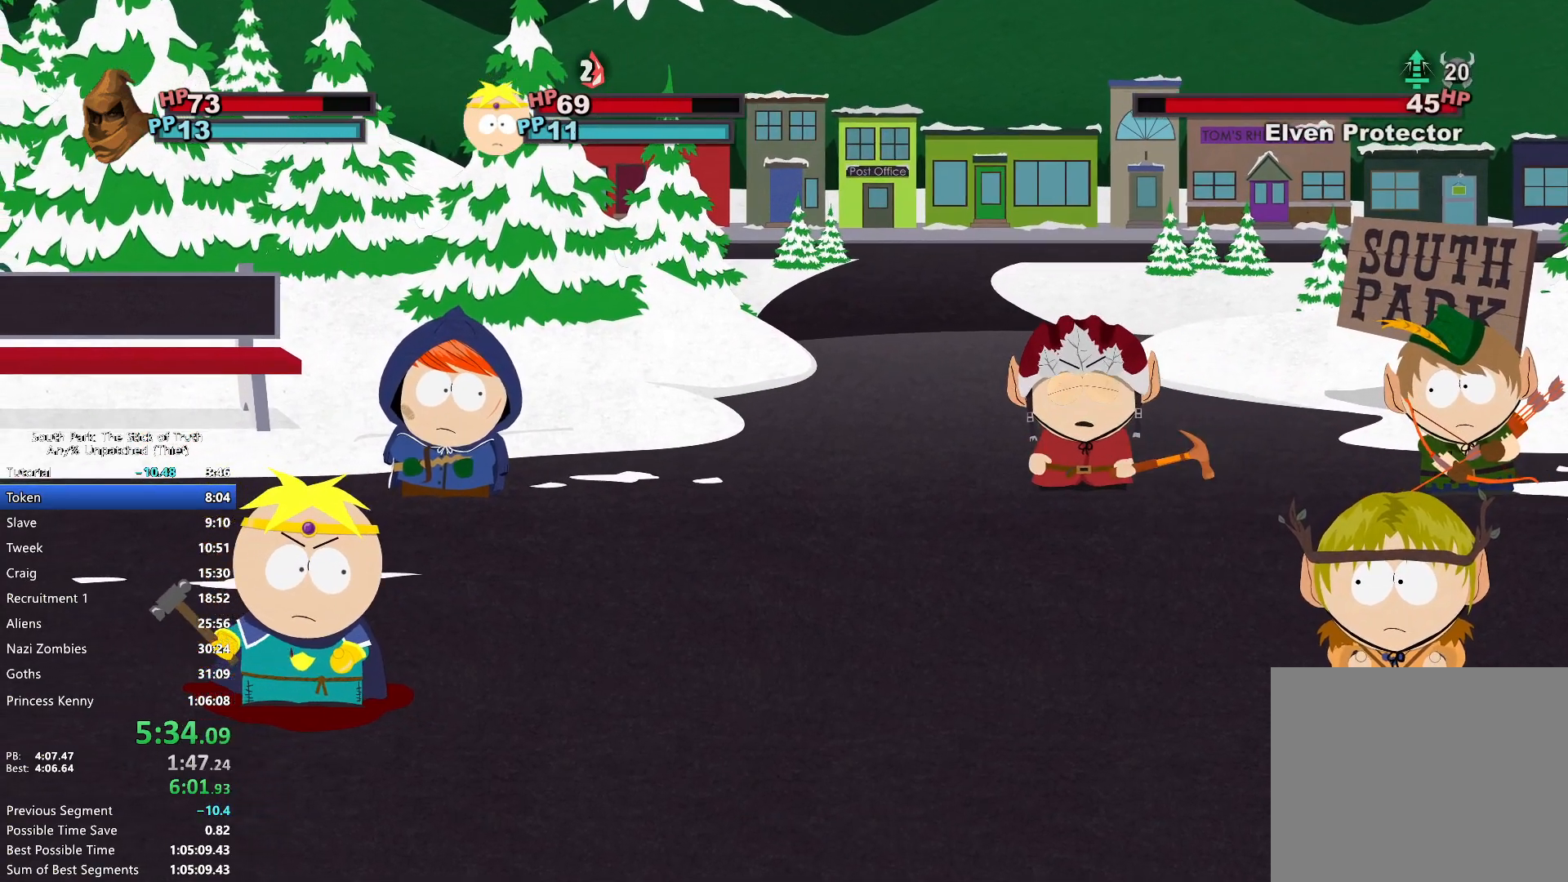
Gameplay with a controller (Xbox layout); each line is a JSON object with the inputs held at the frame after it. "events" lists button and stick changes between this image and that frame as [ms after this image, input, new state], when the widget could be followed in between. Not read: L3 R1 R3.
{"buttons": ["R2"], "left_stick": "center", "right_stick": "center", "events": [[483, "R2", "down"]]}
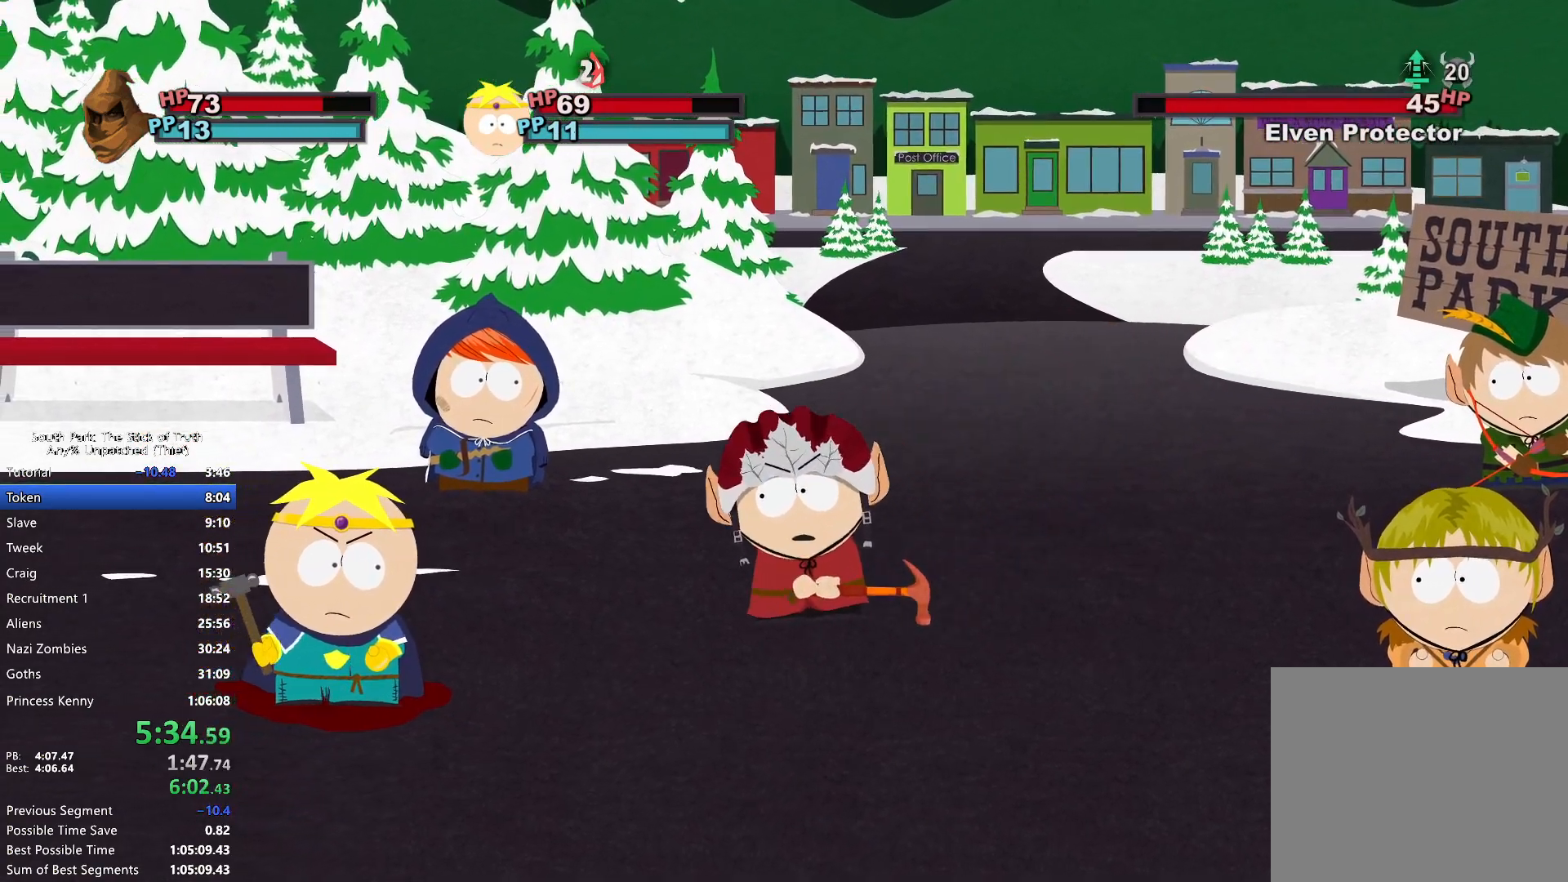
{"buttons": [], "left_stick": "center", "right_stick": "center", "events": [[50, "R2", "up"]]}
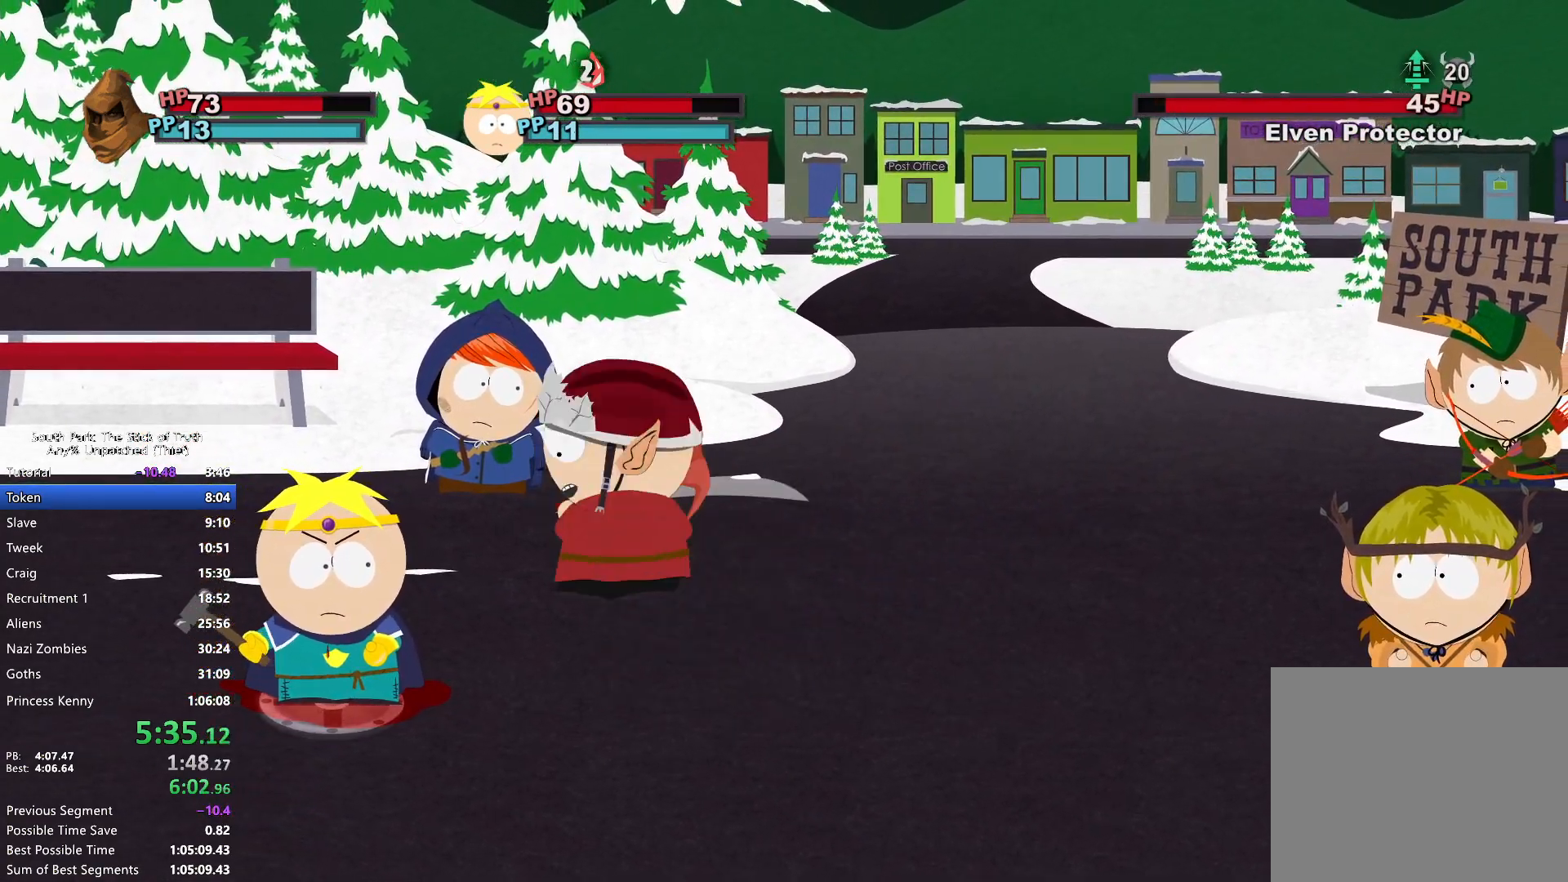
{"buttons": [], "left_stick": "center", "right_stick": "center", "events": []}
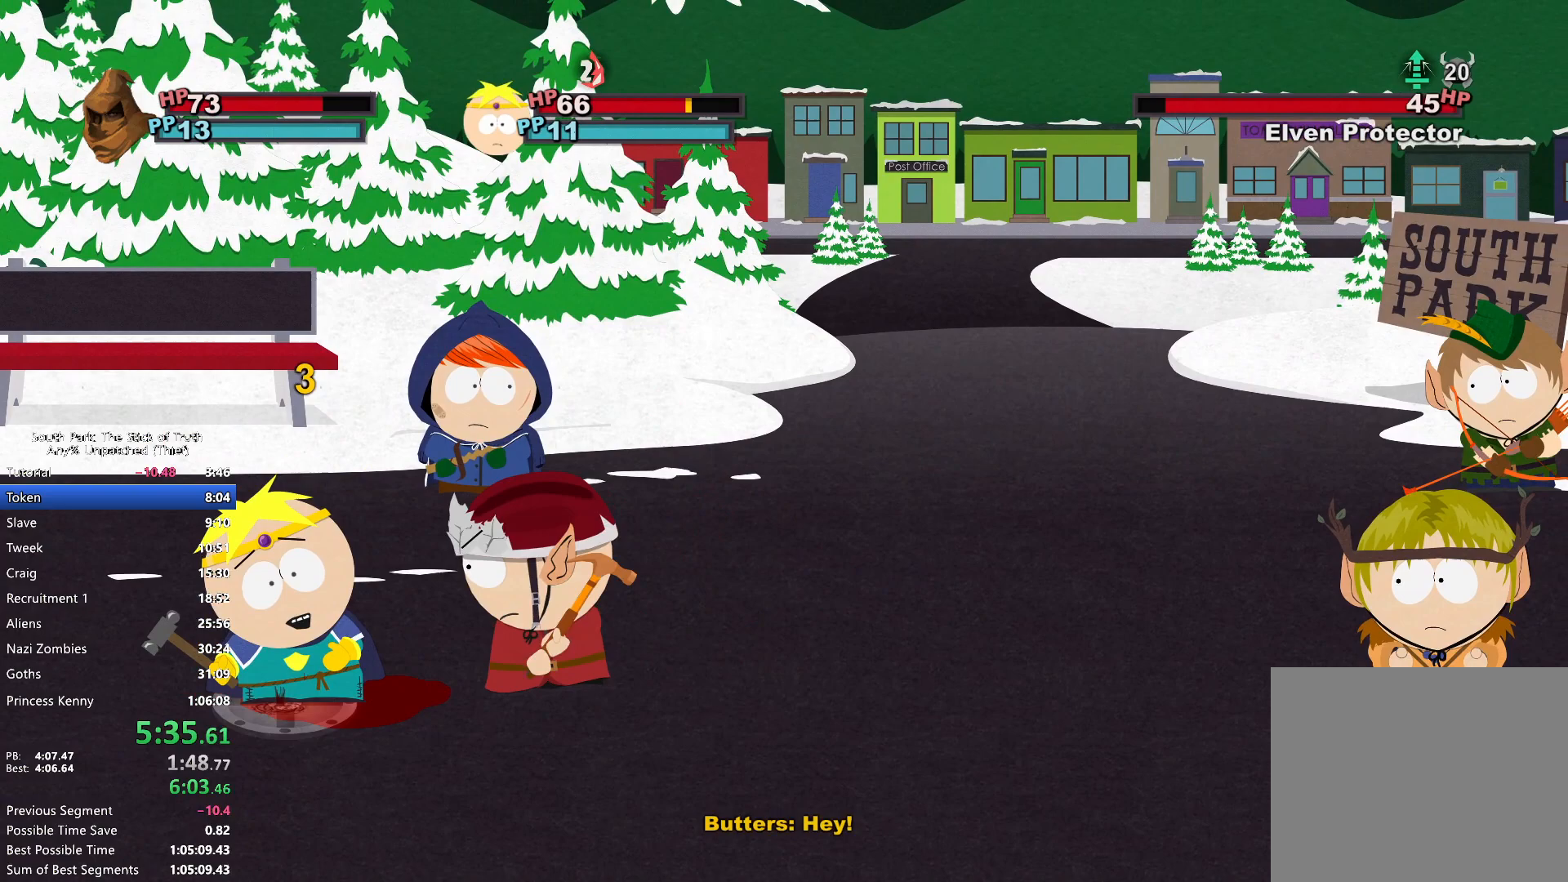
{"buttons": [], "left_stick": "center", "right_stick": "center", "events": []}
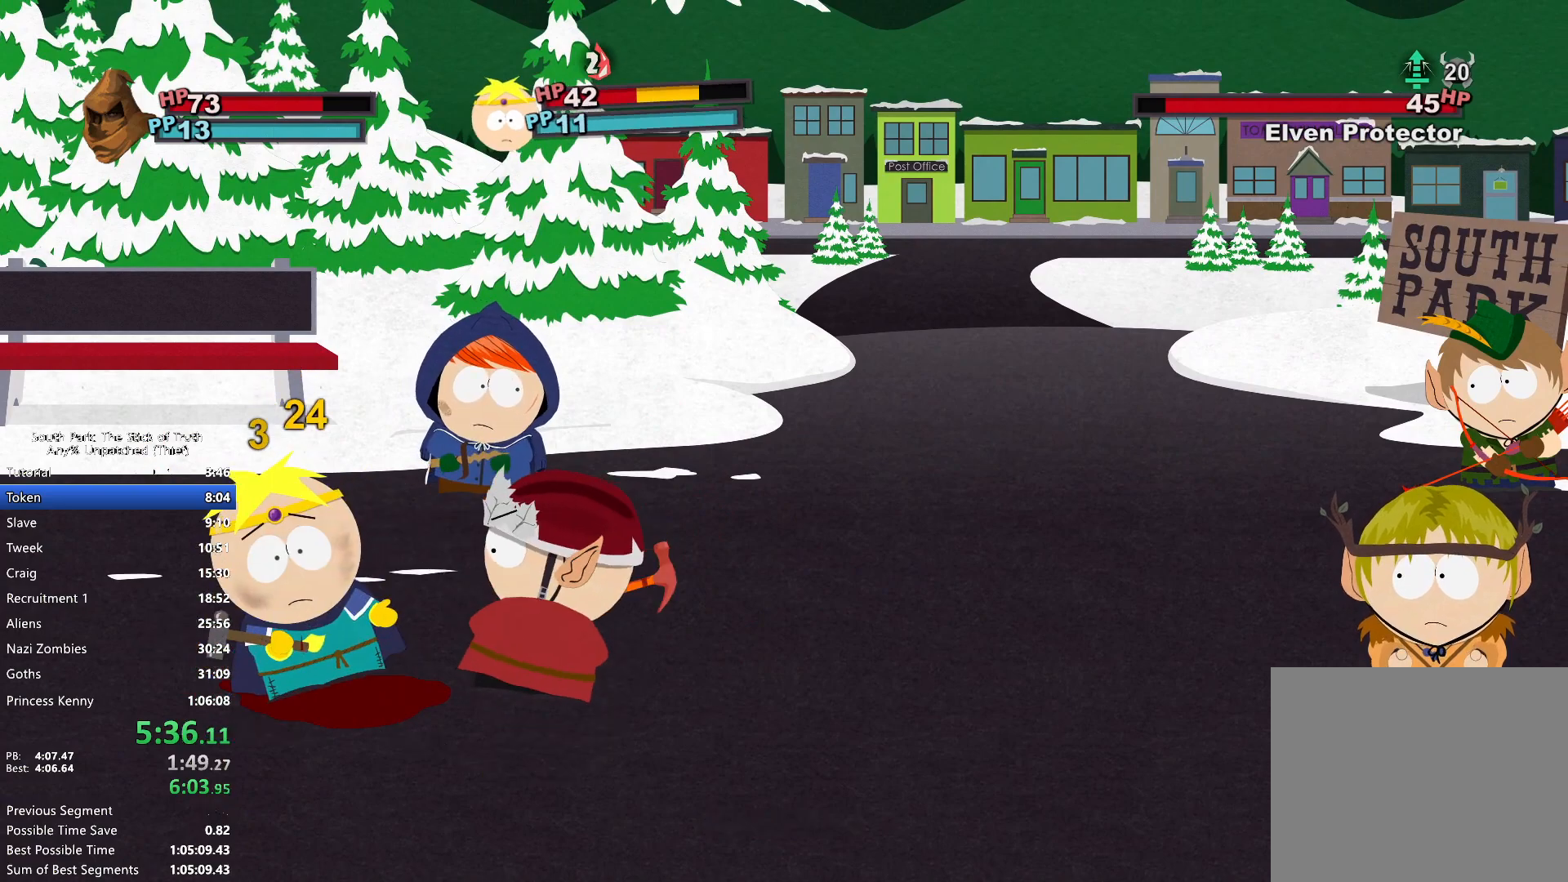
{"buttons": [], "left_stick": "center", "right_stick": "center", "events": []}
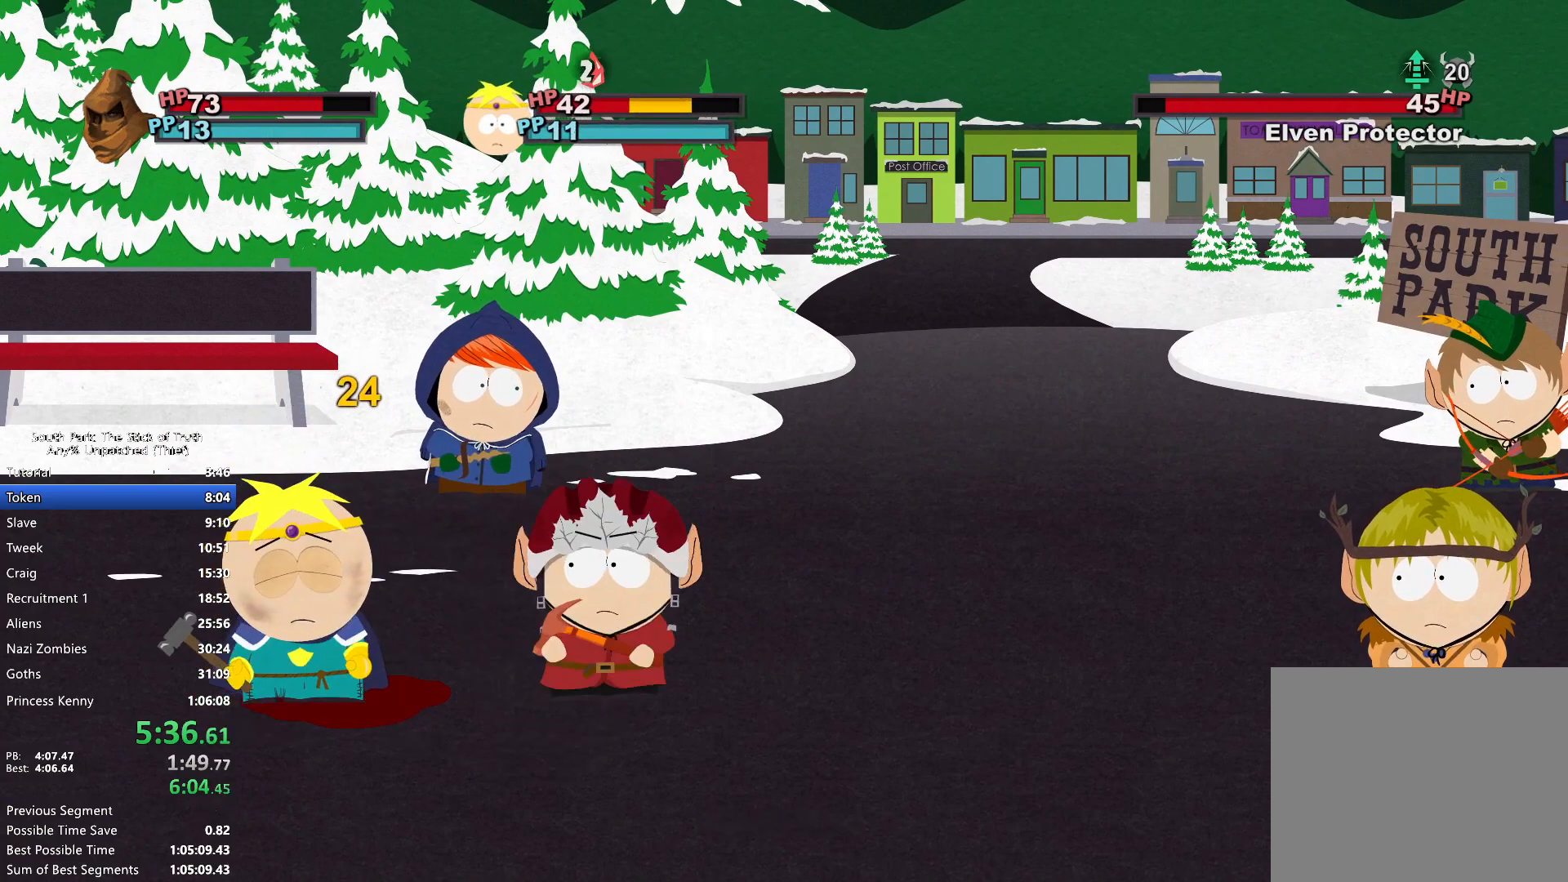
{"buttons": [], "left_stick": "center", "right_stick": "center", "events": []}
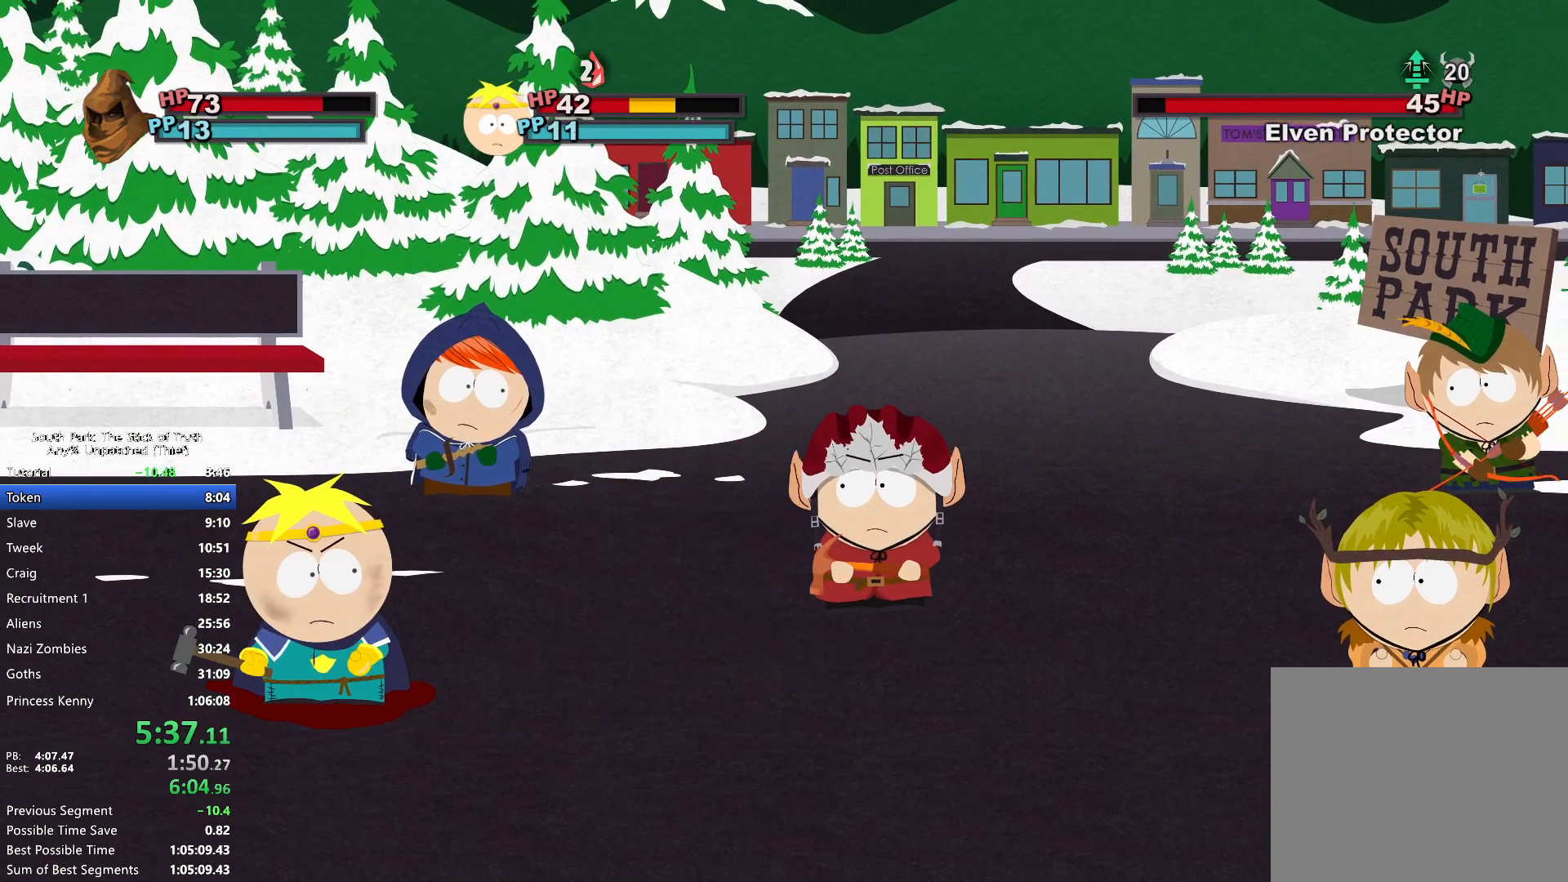
{"buttons": [], "left_stick": "center", "right_stick": "center", "events": []}
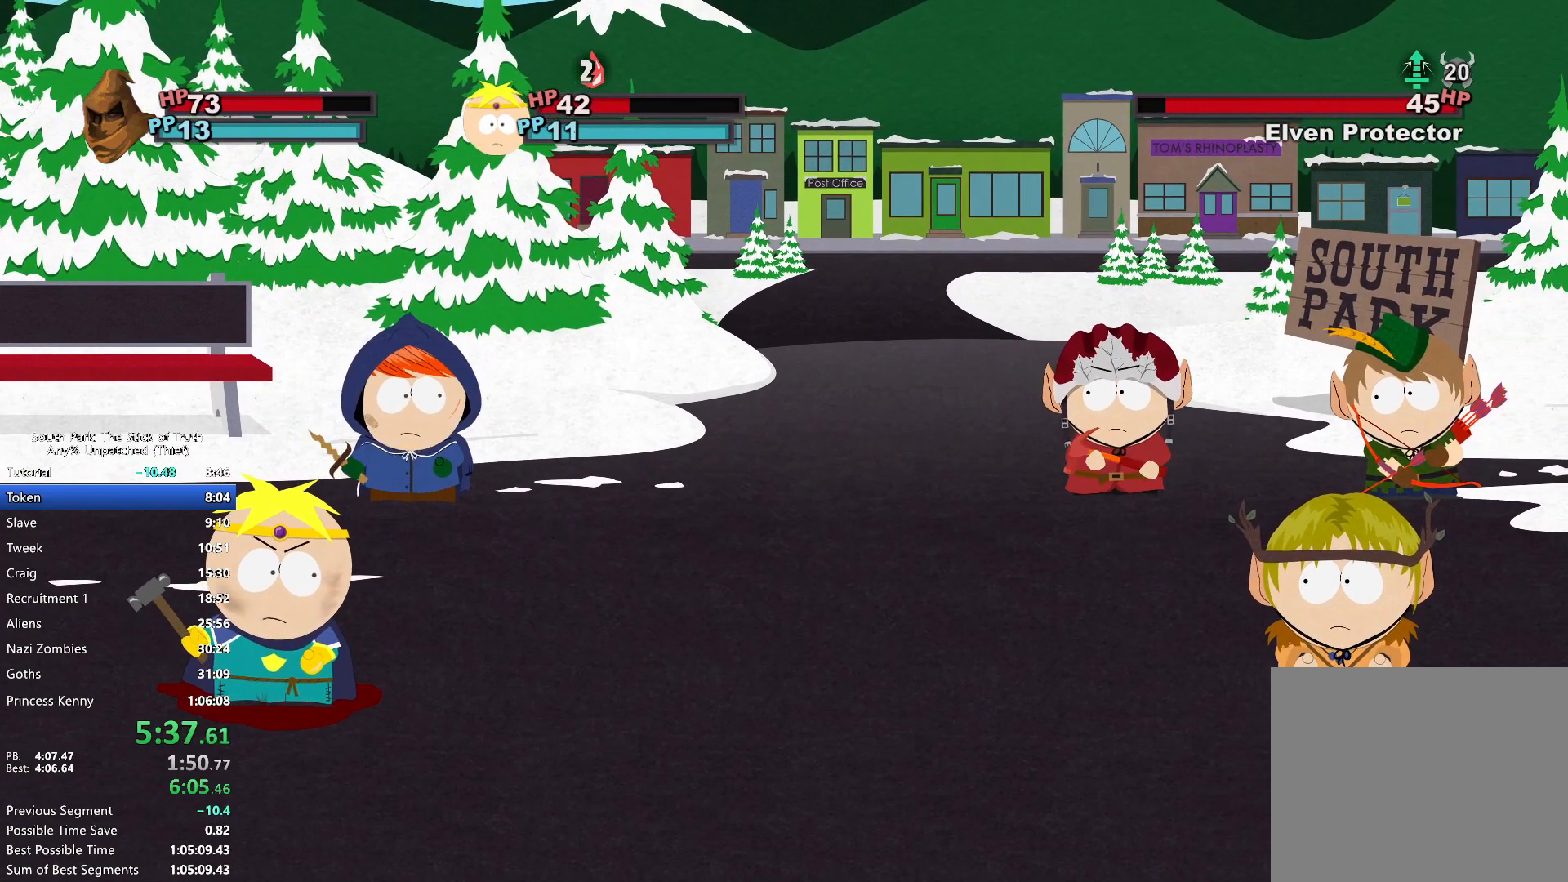
{"buttons": [], "left_stick": "up", "right_stick": "center", "events": [[500, "left_stick", "up"]]}
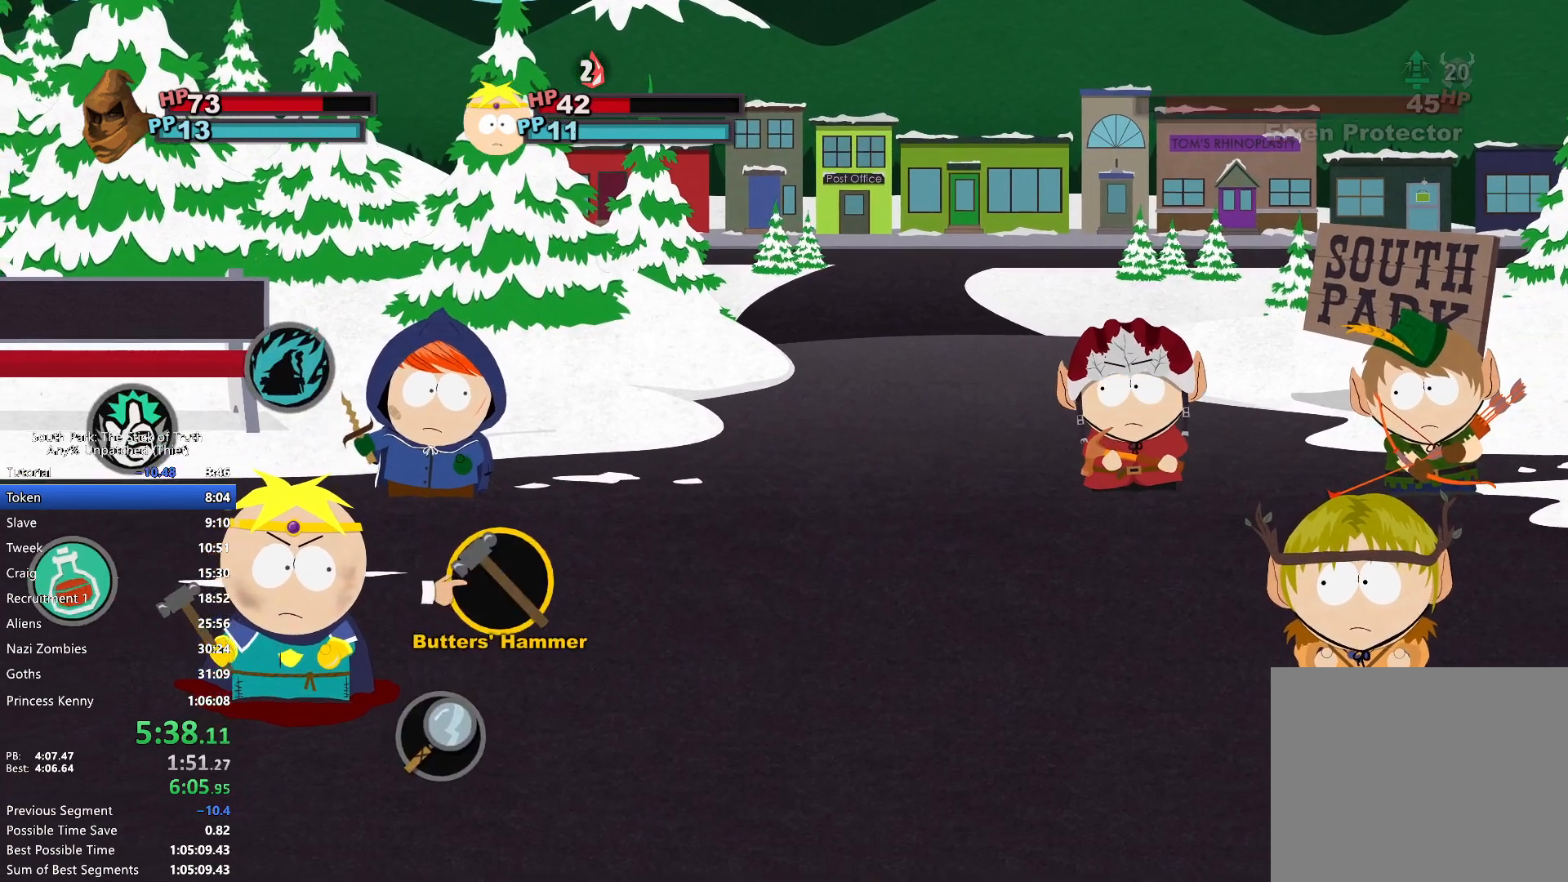
{"buttons": [], "left_stick": "right", "right_stick": "center", "events": [[150, "A", "down"], [217, "A", "up"], [267, "left_stick", "up-right"], [367, "left_stick", "right"]]}
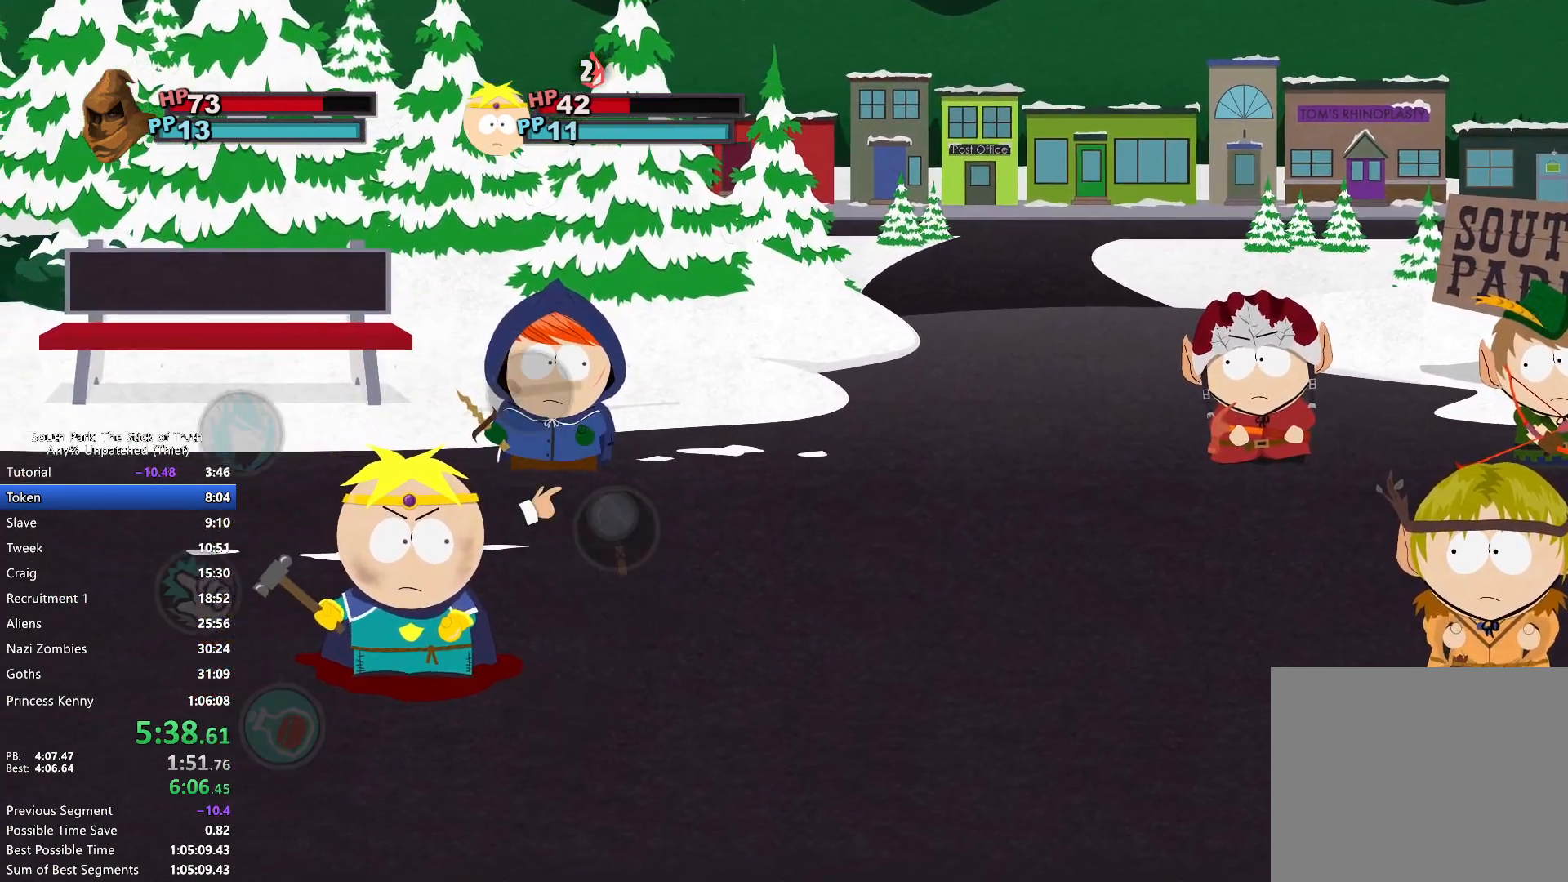
{"buttons": [], "left_stick": "center", "right_stick": "center", "events": [[17, "A", "down"], [67, "A", "up"], [67, "left_stick", "center"], [133, "left_stick", "down"], [233, "left_stick", "center"], [250, "A", "down"], [300, "A", "up"]]}
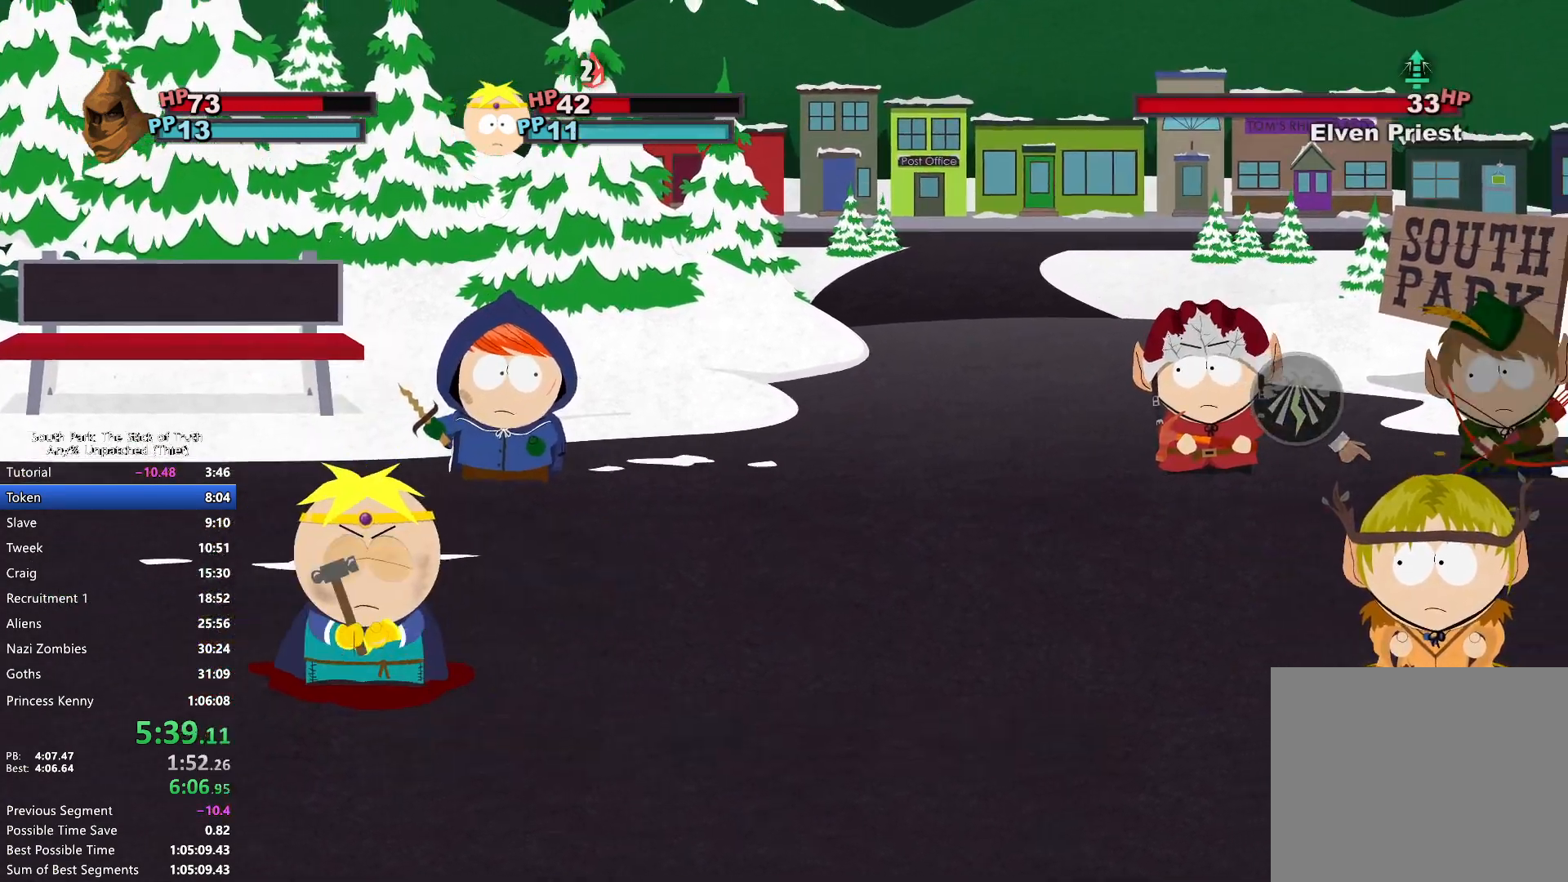
{"buttons": [], "left_stick": "center", "right_stick": "center", "events": []}
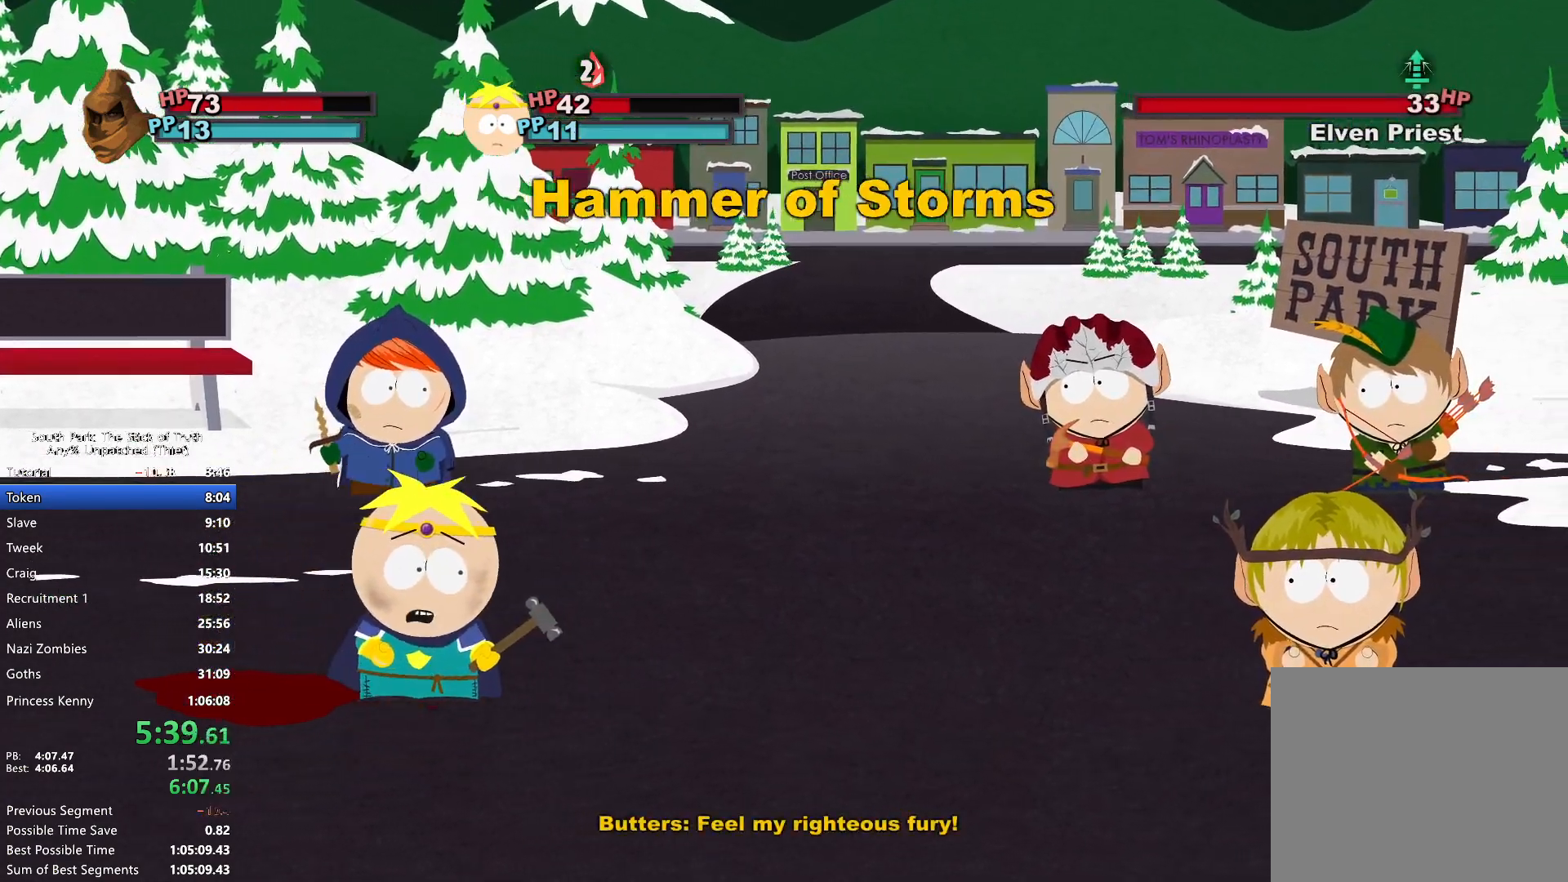
{"buttons": [], "left_stick": "center", "right_stick": "center", "events": []}
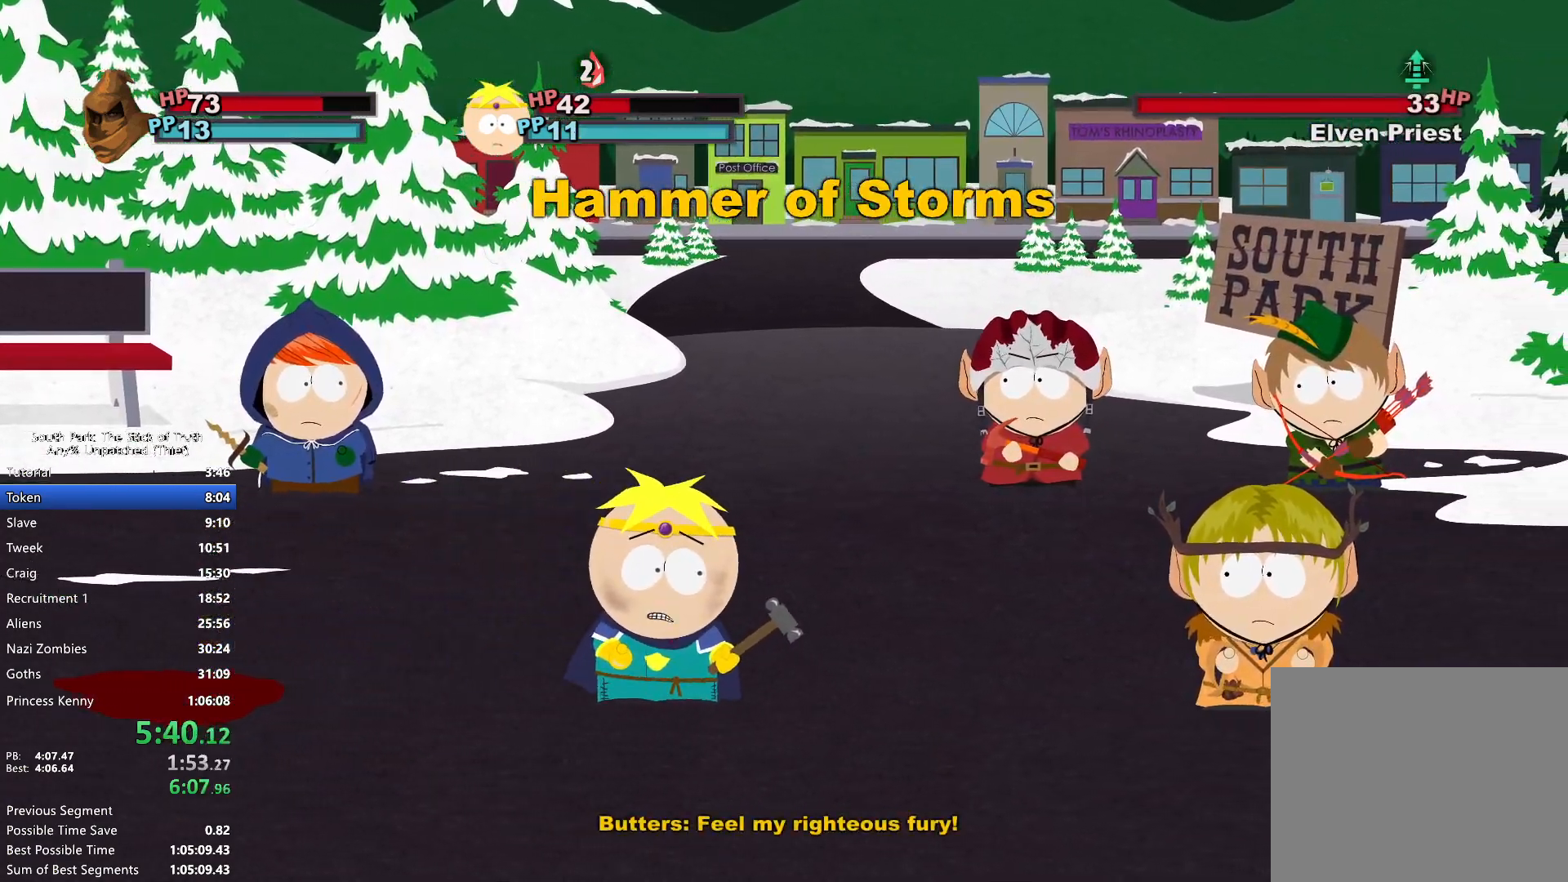
{"buttons": [], "left_stick": "center", "right_stick": "center", "events": []}
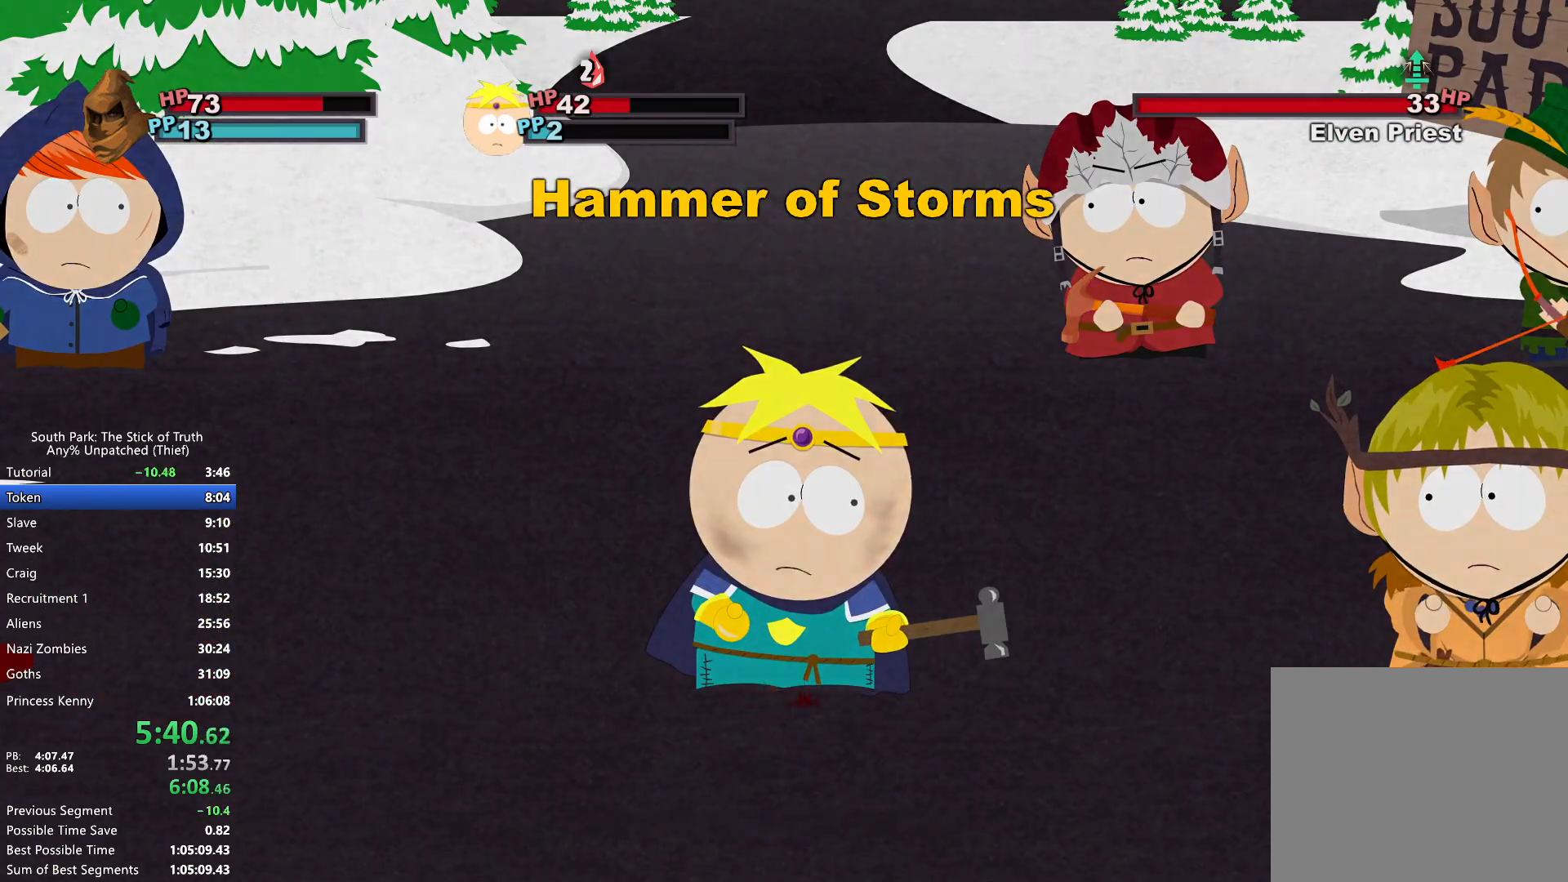
{"buttons": [], "left_stick": "center", "right_stick": "center", "events": []}
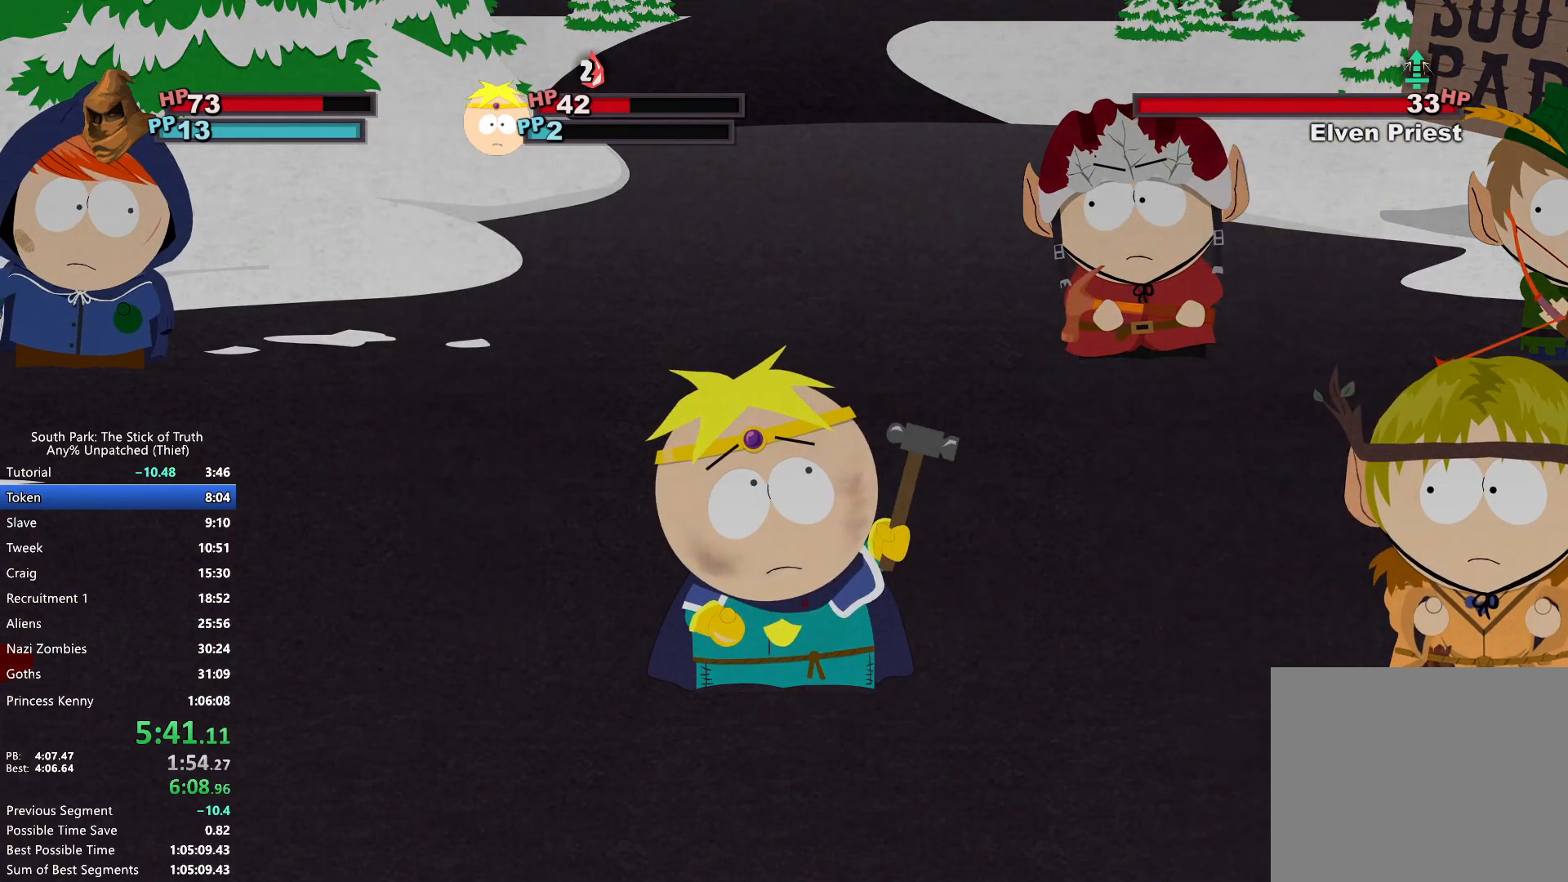
{"buttons": [], "left_stick": "center", "right_stick": "center", "events": []}
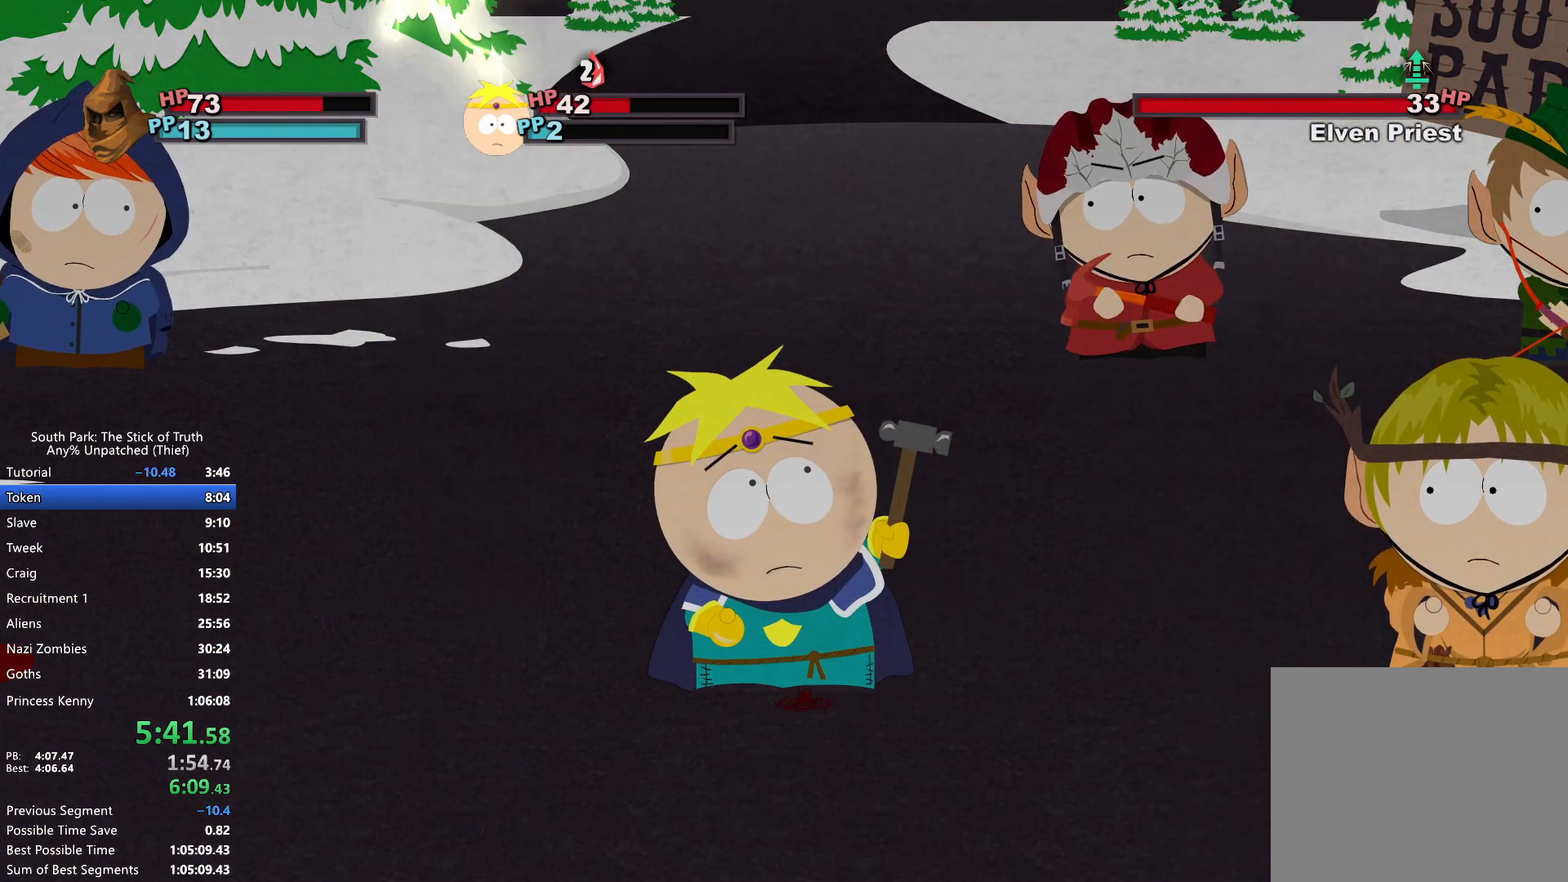
{"buttons": [], "left_stick": "center", "right_stick": "center", "events": [[317, "A", "down"], [400, "A", "up"]]}
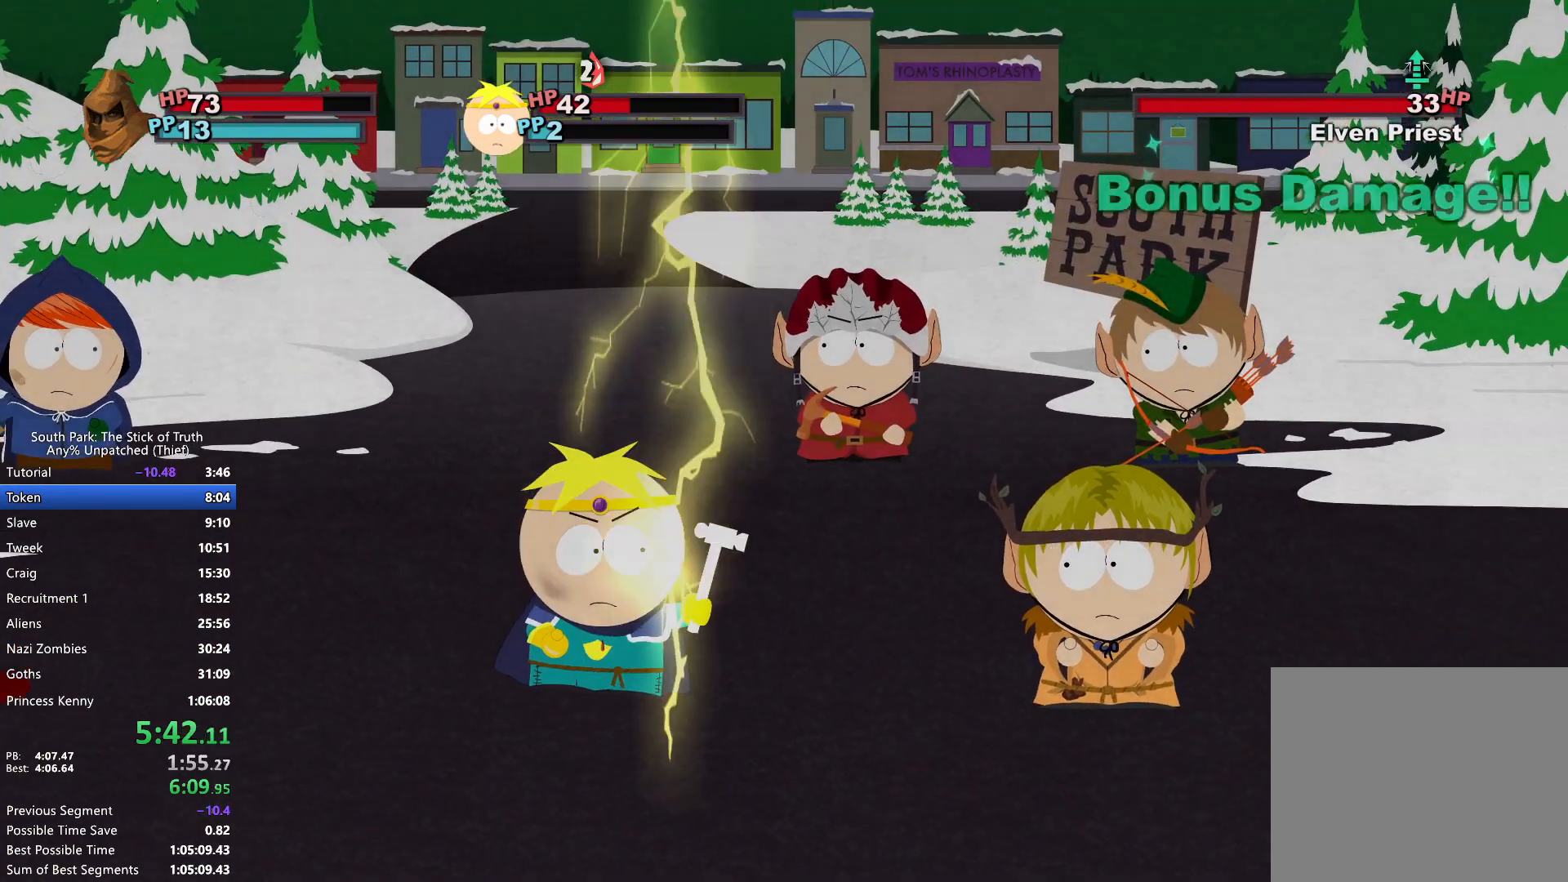
{"buttons": [], "left_stick": "center", "right_stick": "center", "events": []}